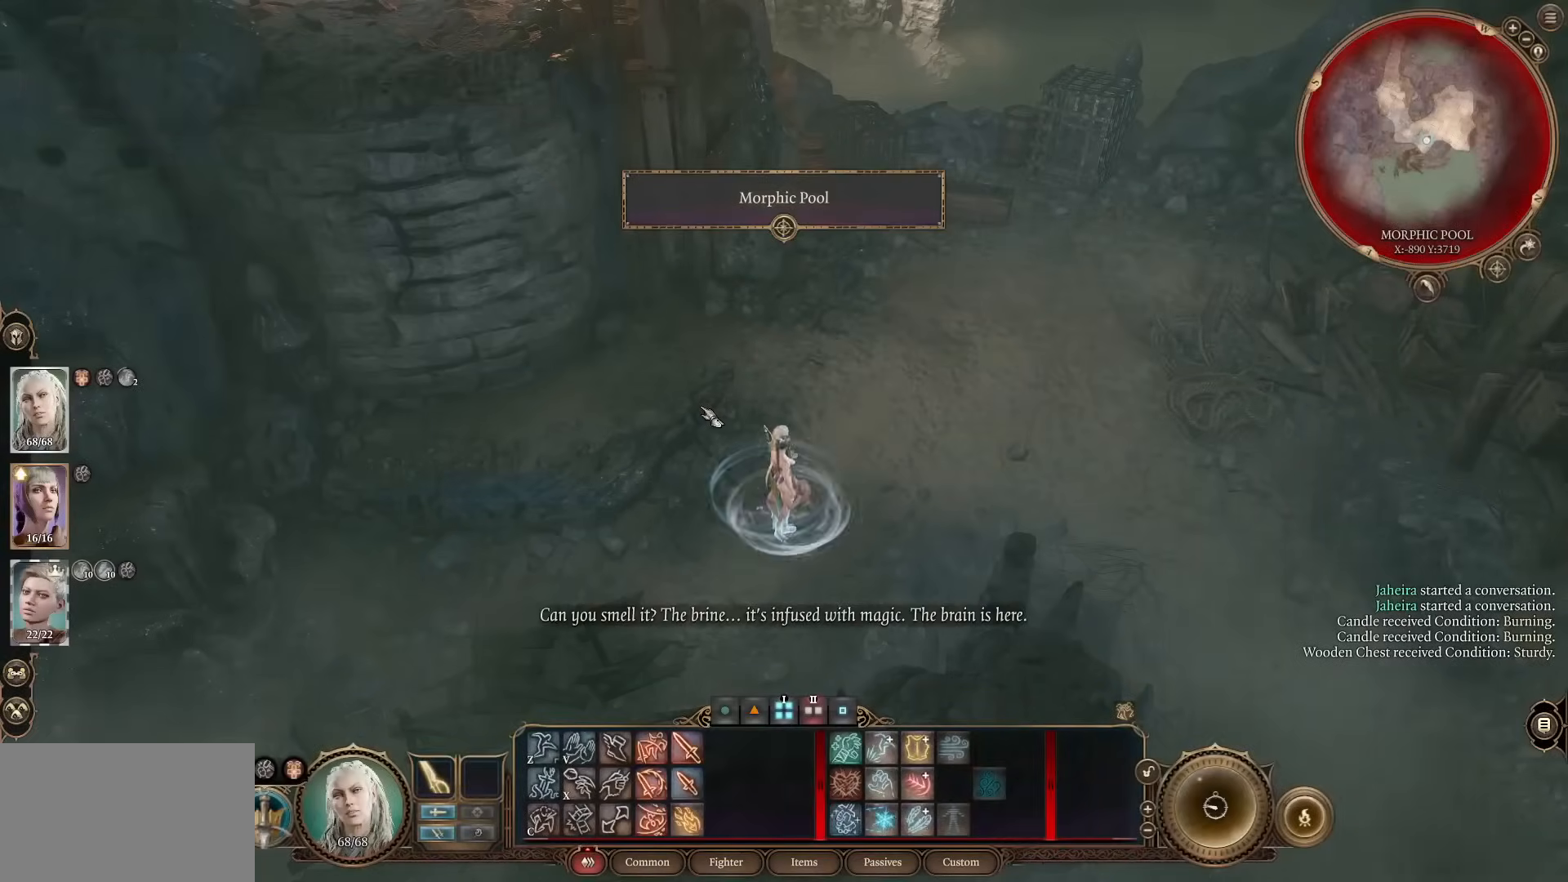
Gameplay with keyboard and mouse; each line is a JSON object with the keys and mouse buttons held at the frame after it. "events" lists presses ("down") and releases ("up") of "1", "2", "3", "4", "5", "a", "alt", "c", "caps_lock", "ctrl", "d", "e", "f", "g", "q", "r", "s", "shift", "space", "t", "tab", "v", "w", "x", "z", "mouse_left", "mouse_wheel" and "mouse_right" between this image and that frame as [ms after this image, input, new state], when the widget could be followed in between. "mouse_left", "mouse_wheel", "mouse_right" = the "left", "wheel", "right" buttons of the "mouse" list. No other keys are recorded. "wheel" means that the mouse wheel is clicked or scrolled. Not read: mouse_move.
{"keys": [], "mouse": [], "events": [[50, "mouse_wheel", "down"], [234, "mouse_wheel", "up"]]}
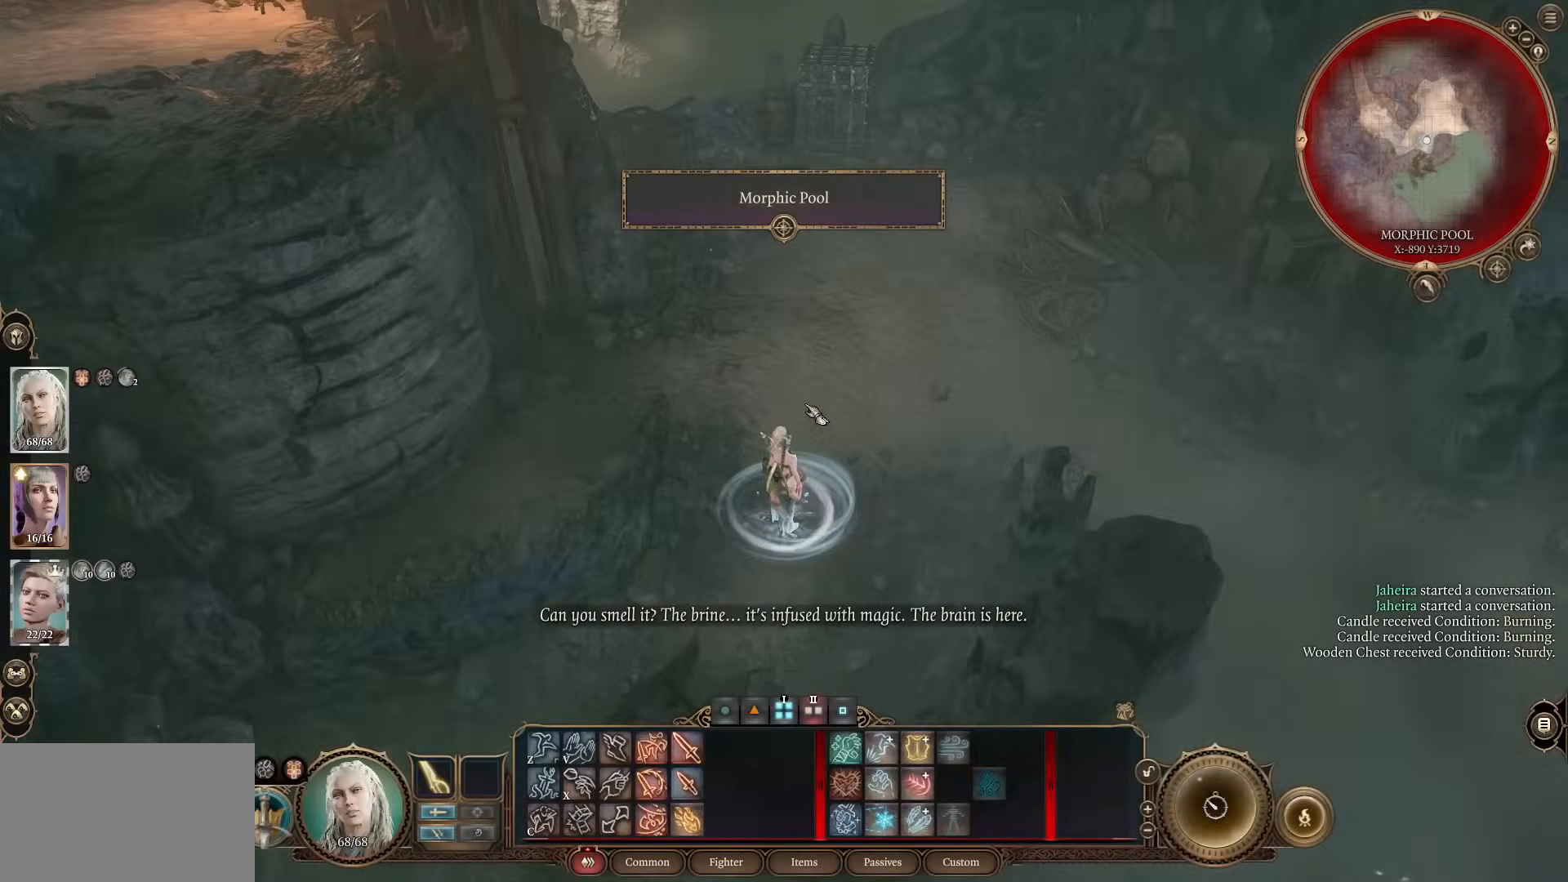
{"keys": [], "mouse": ["wheel"], "events": [[350, "mouse_wheel", "down"]]}
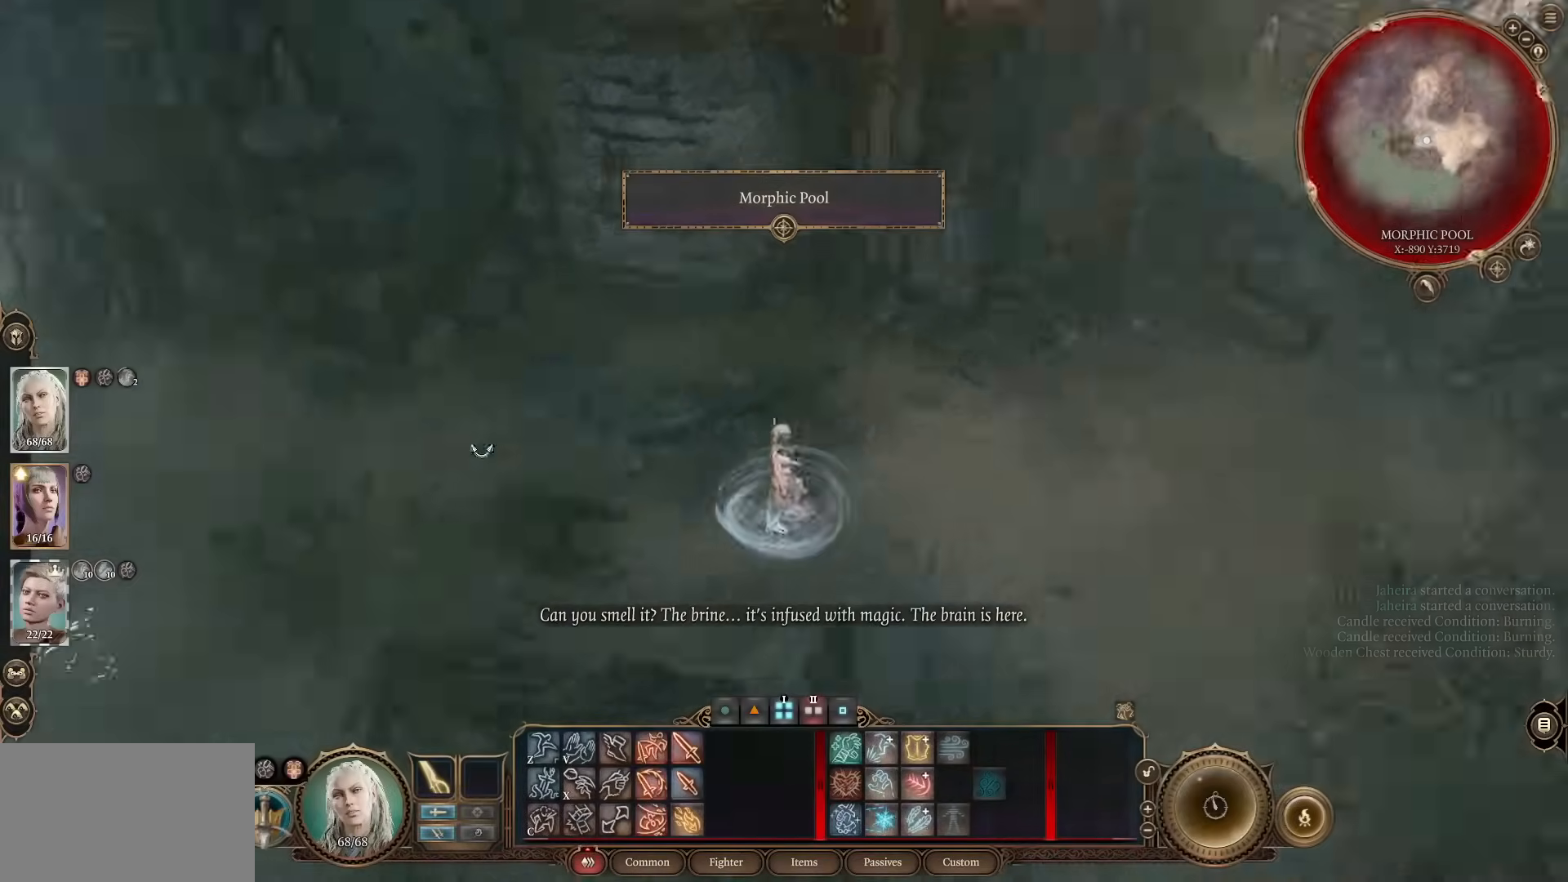
{"keys": [], "mouse": [], "events": [[133, "mouse_wheel", "up"]]}
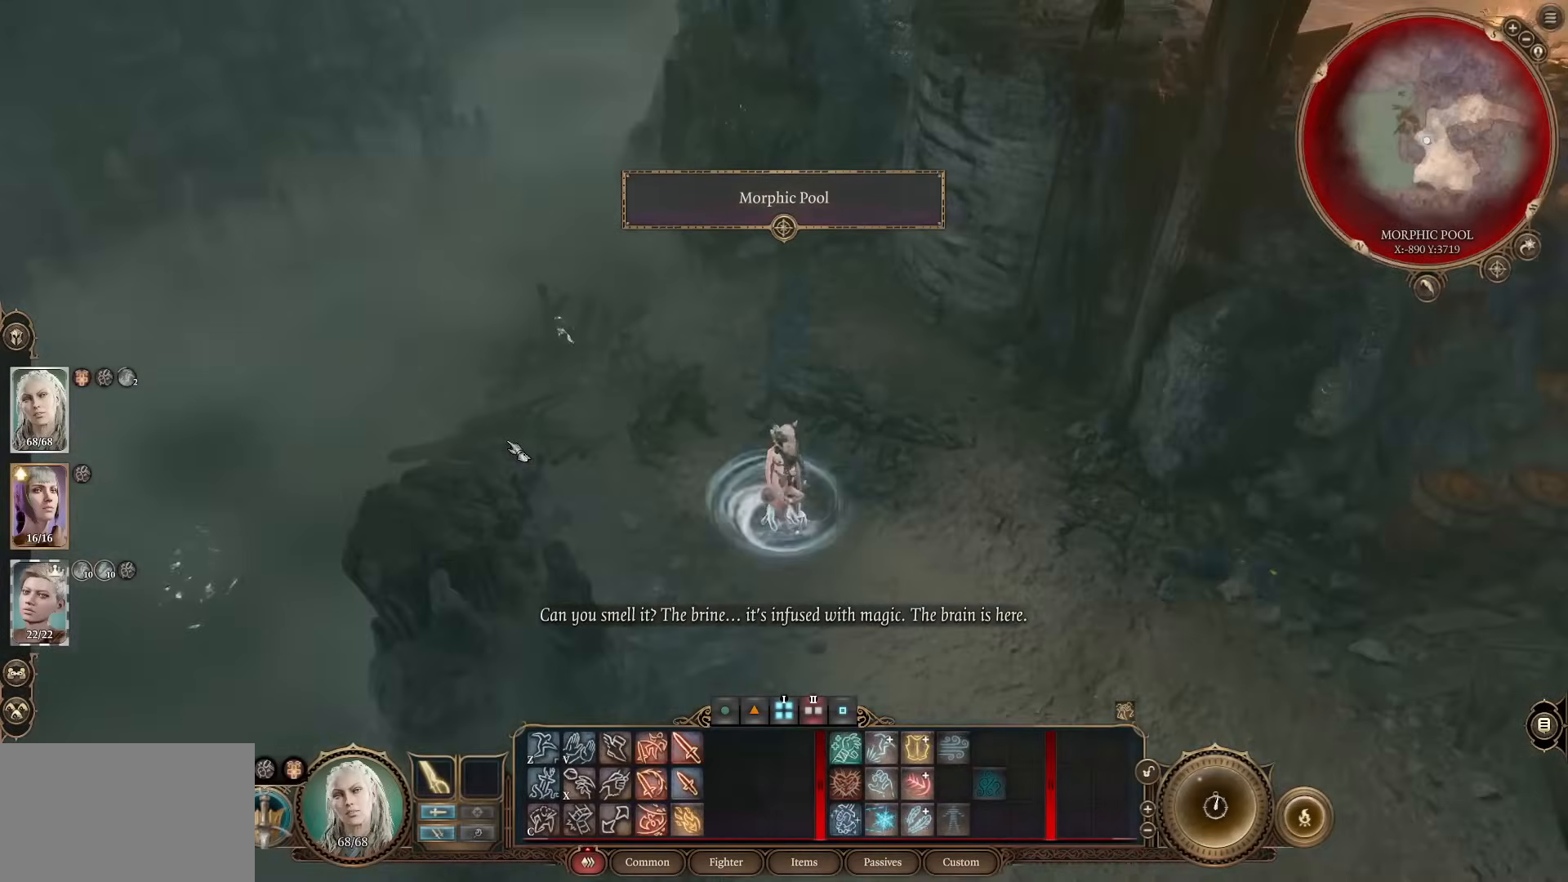
{"keys": [], "mouse": ["wheel"], "events": [[250, "mouse_wheel", "down"]]}
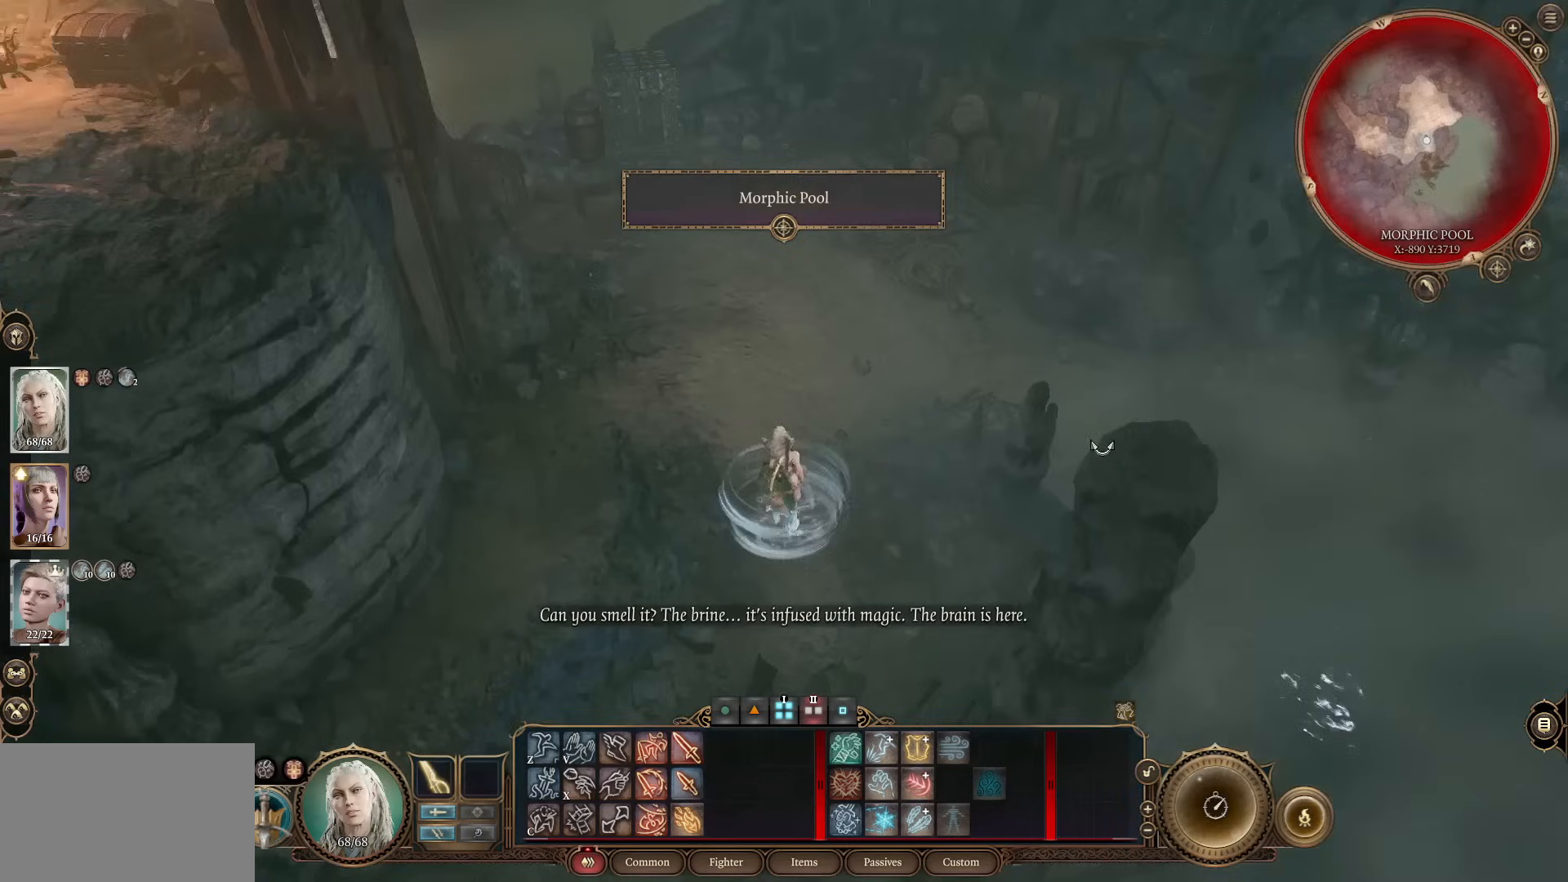
{"keys": [], "mouse": [], "events": [[83, "mouse_wheel", "up"]]}
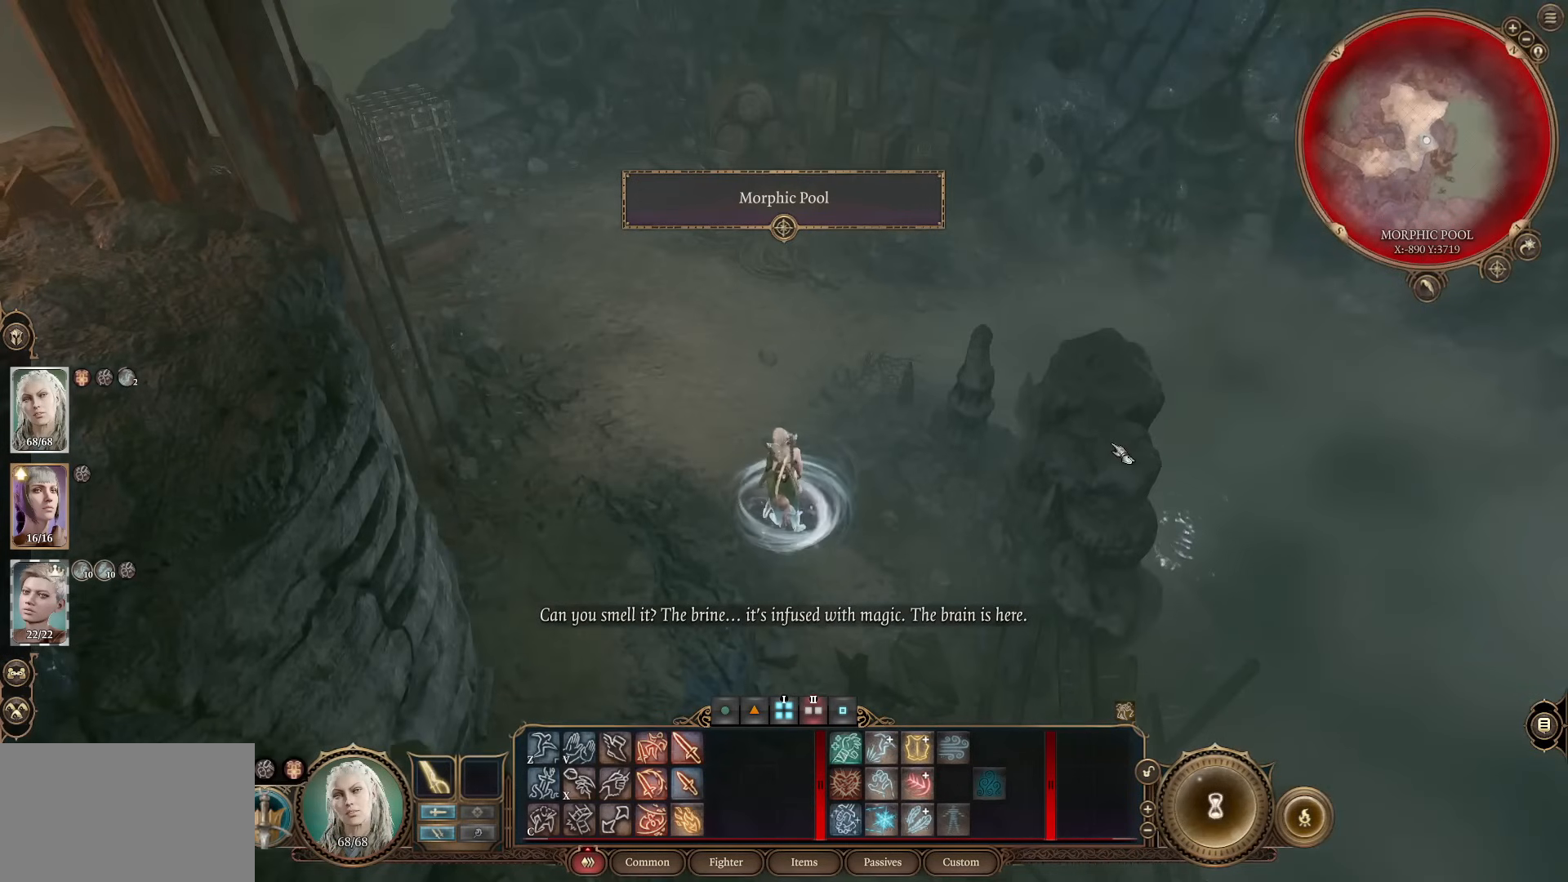
{"keys": [], "mouse": [], "events": []}
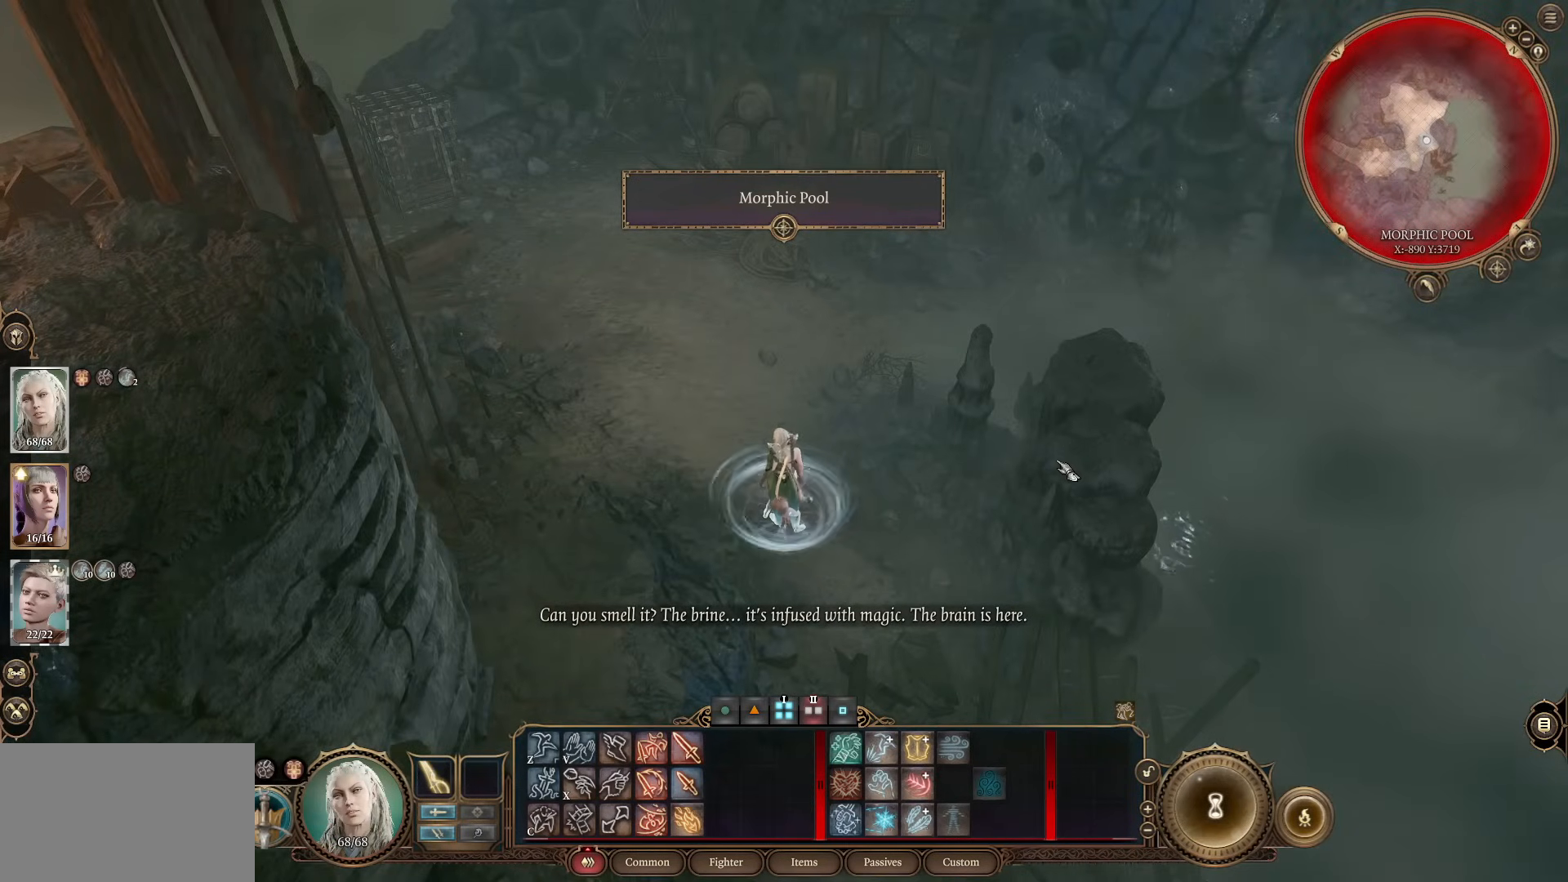
{"keys": [], "mouse": [], "events": []}
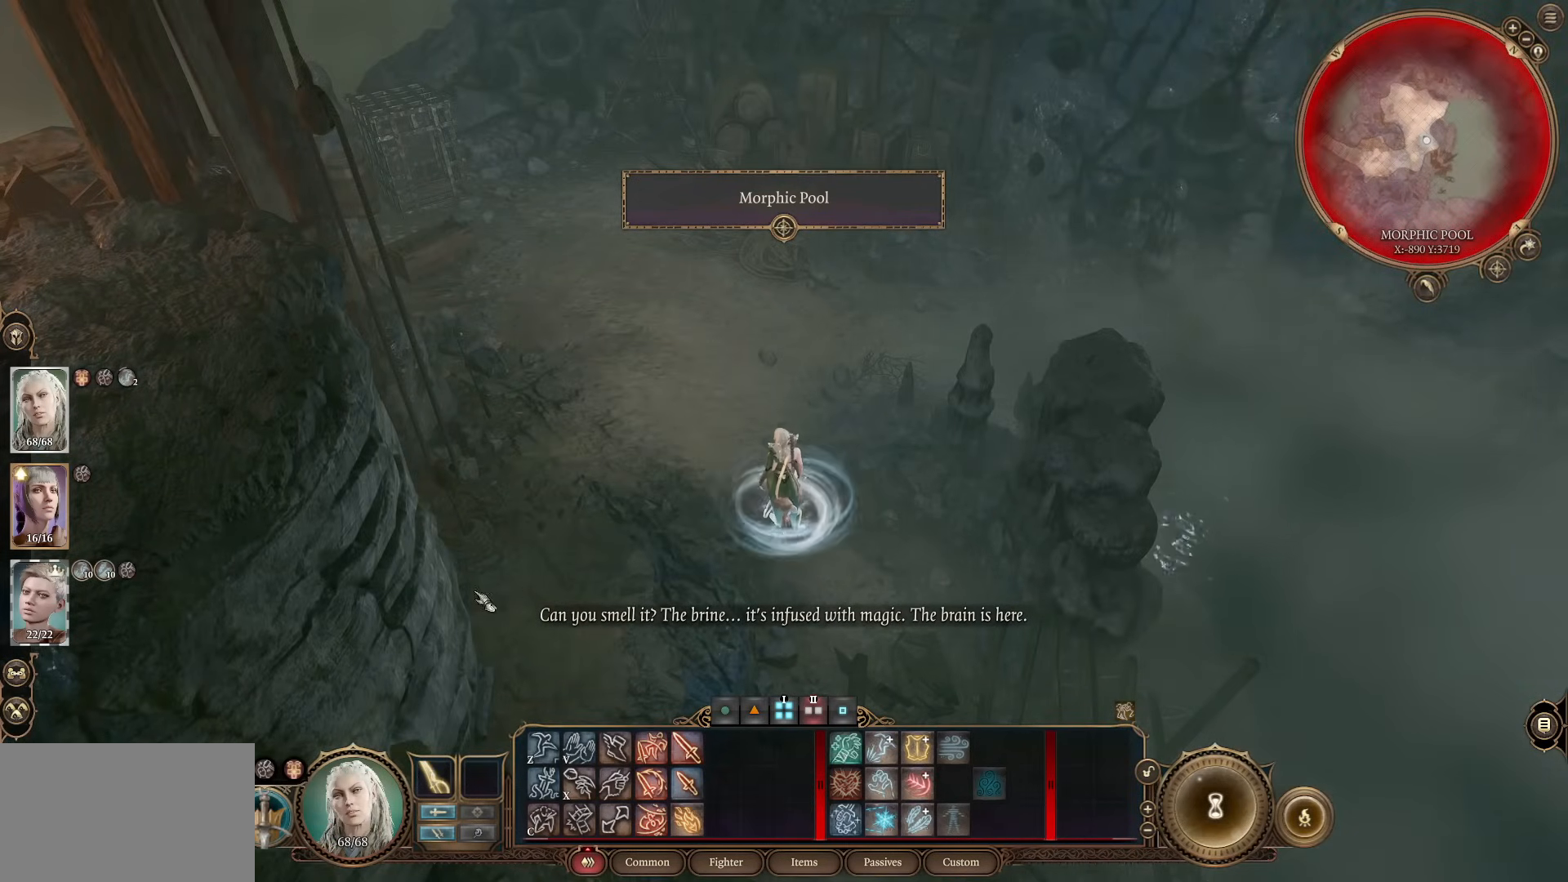
{"keys": [], "mouse": [], "events": []}
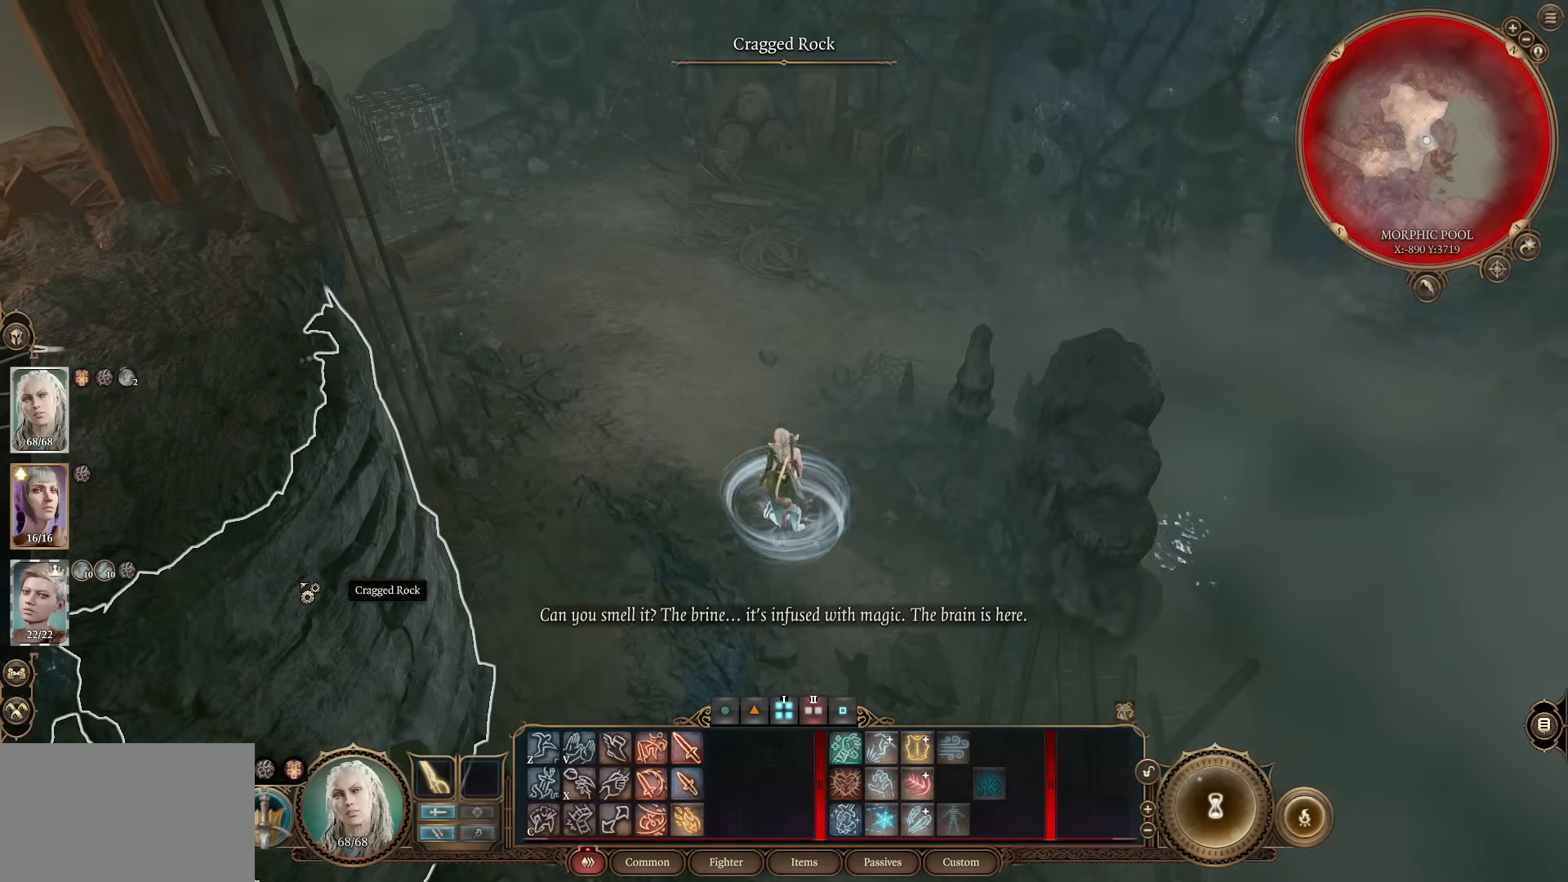
{"keys": [], "mouse": [], "events": []}
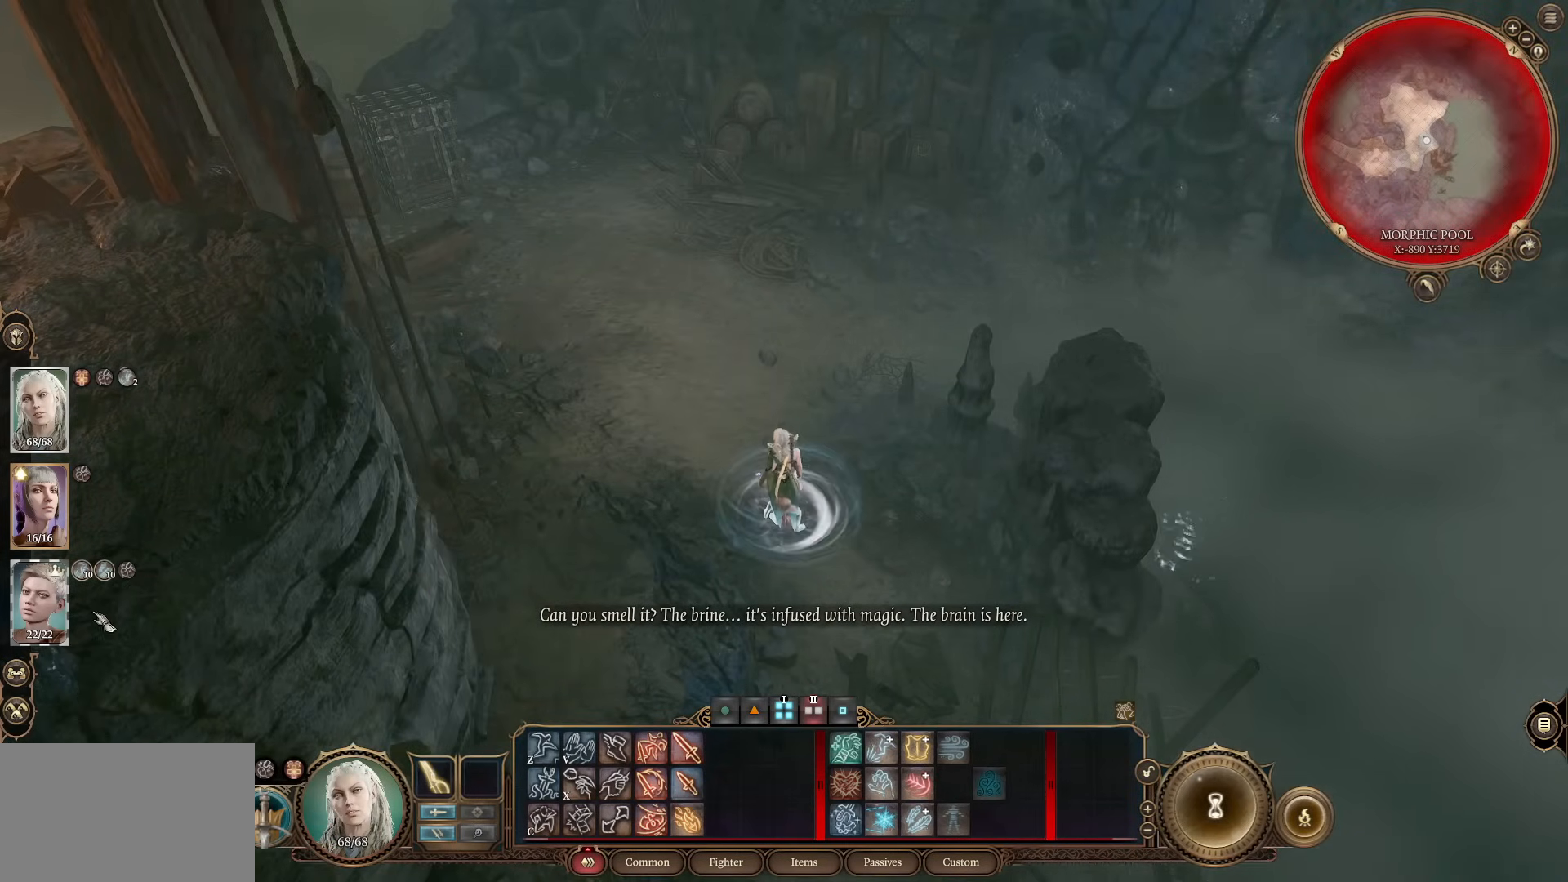
{"keys": [], "mouse": [], "events": []}
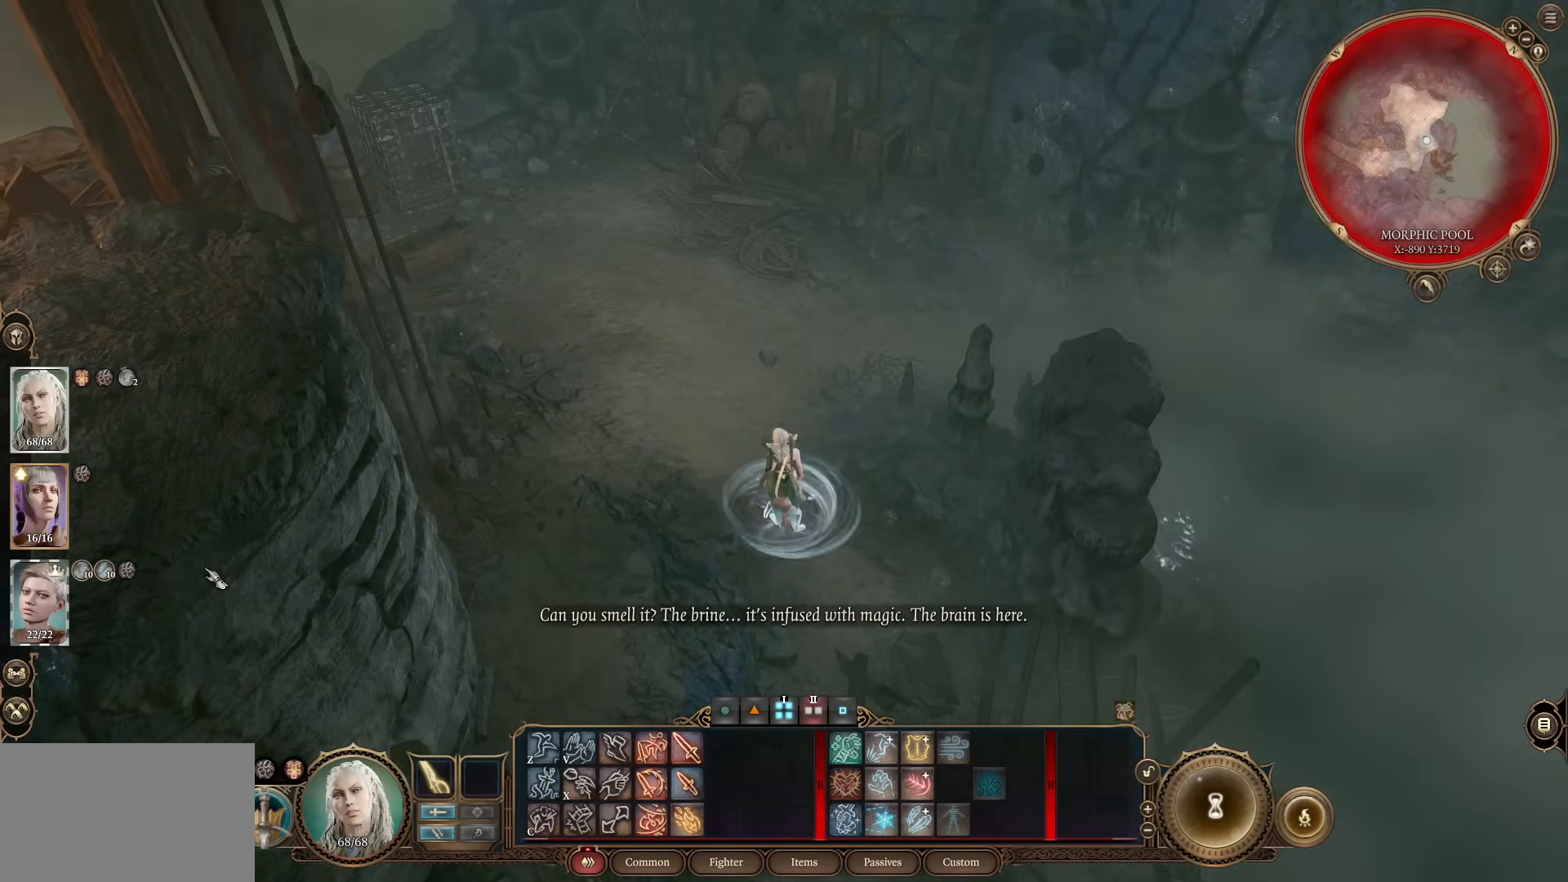
{"keys": [], "mouse": [], "events": []}
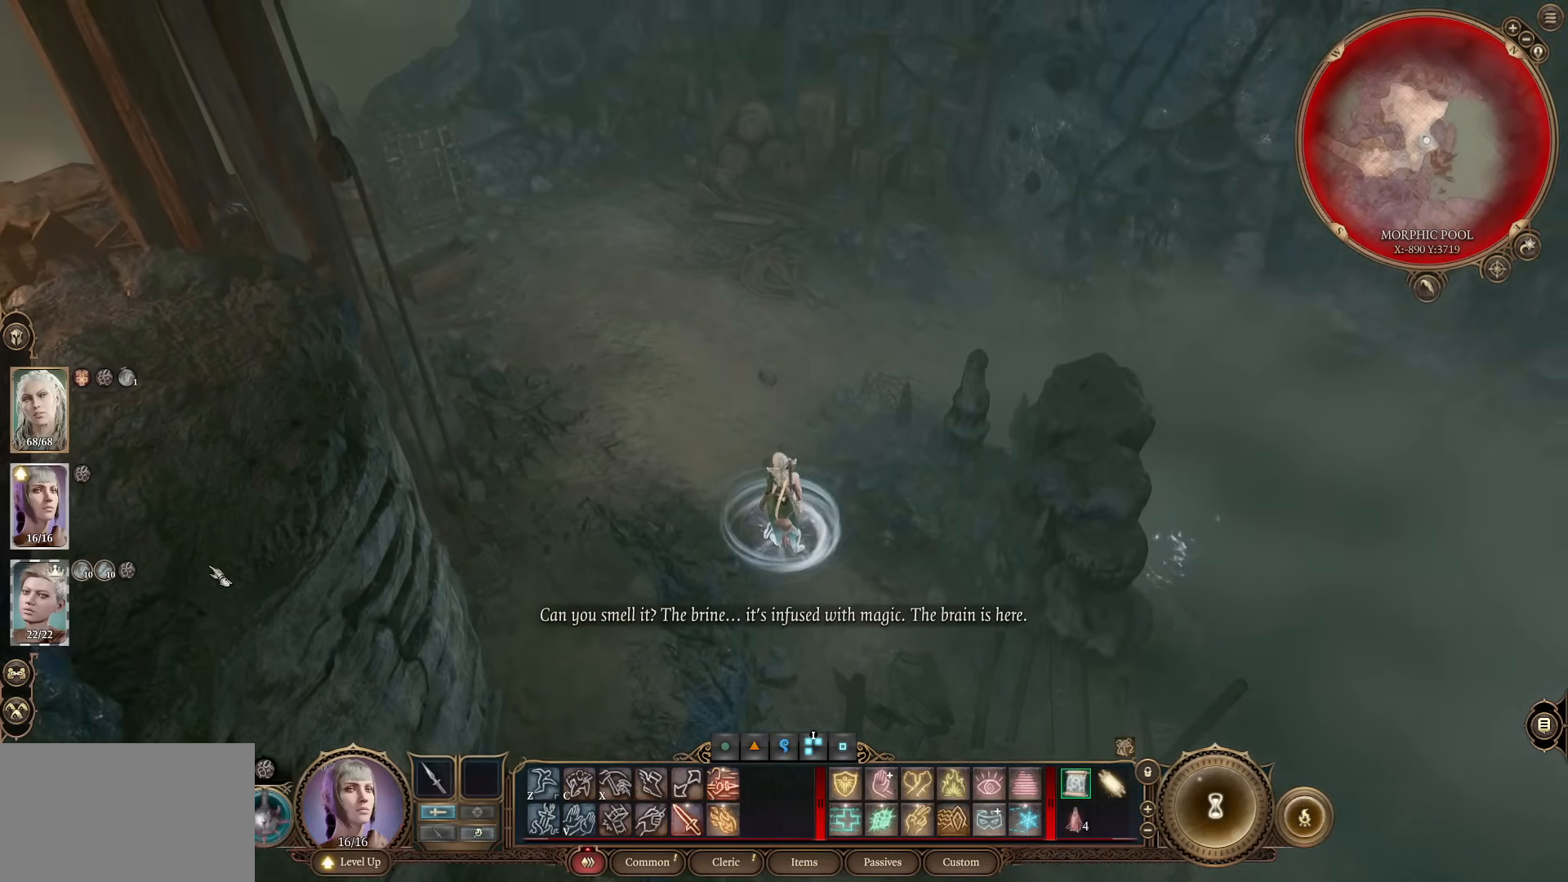
{"keys": [], "mouse": [], "events": []}
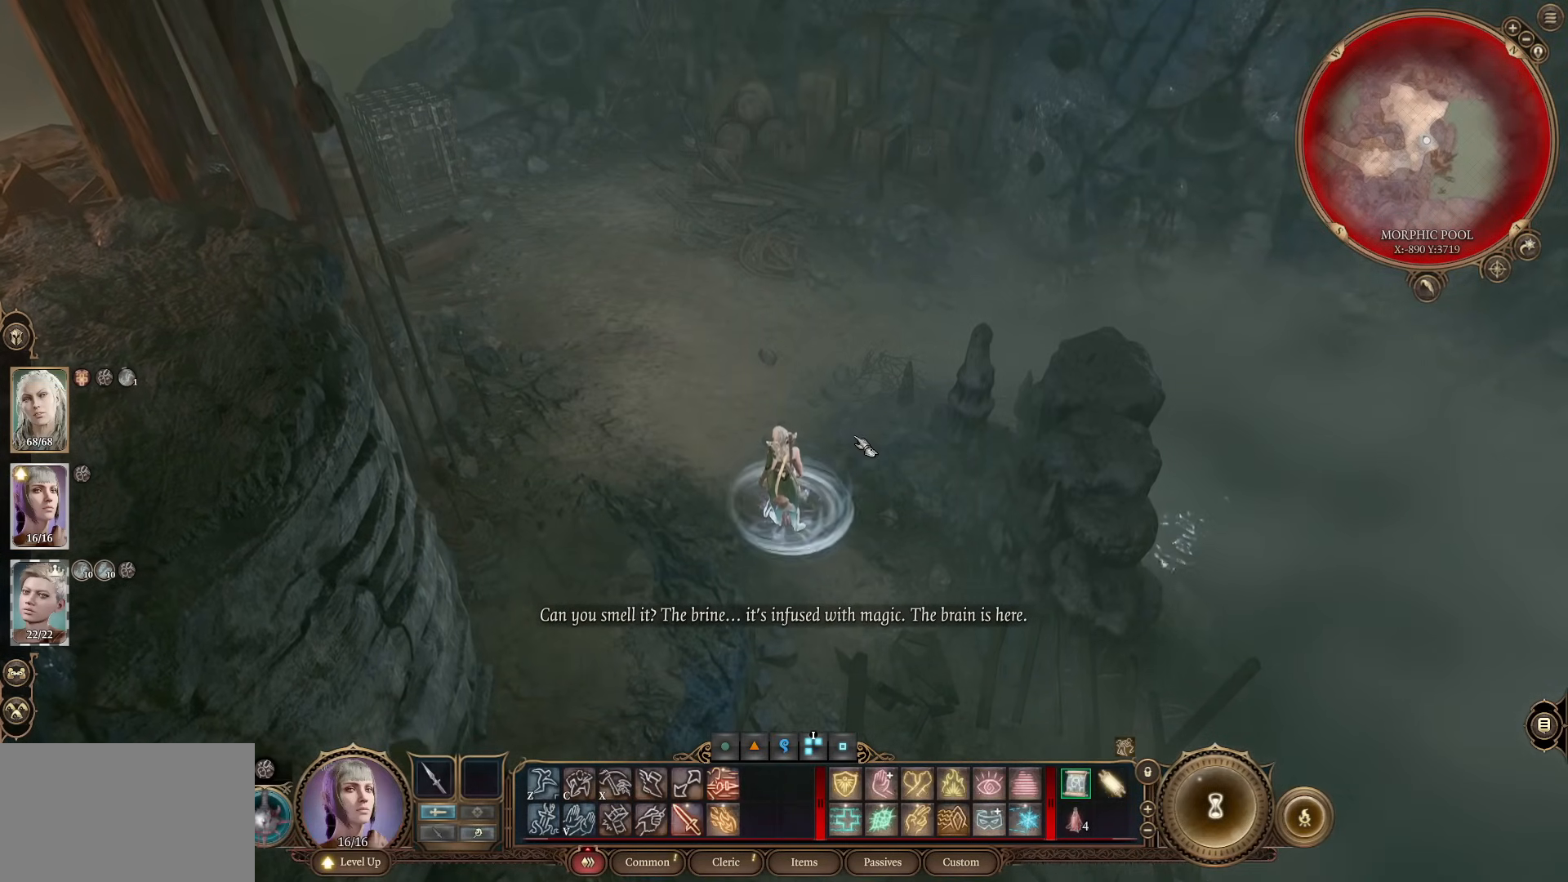
{"keys": [], "mouse": [], "events": [[383, "mouse_left", "down"], [483, "mouse_left", "up"]]}
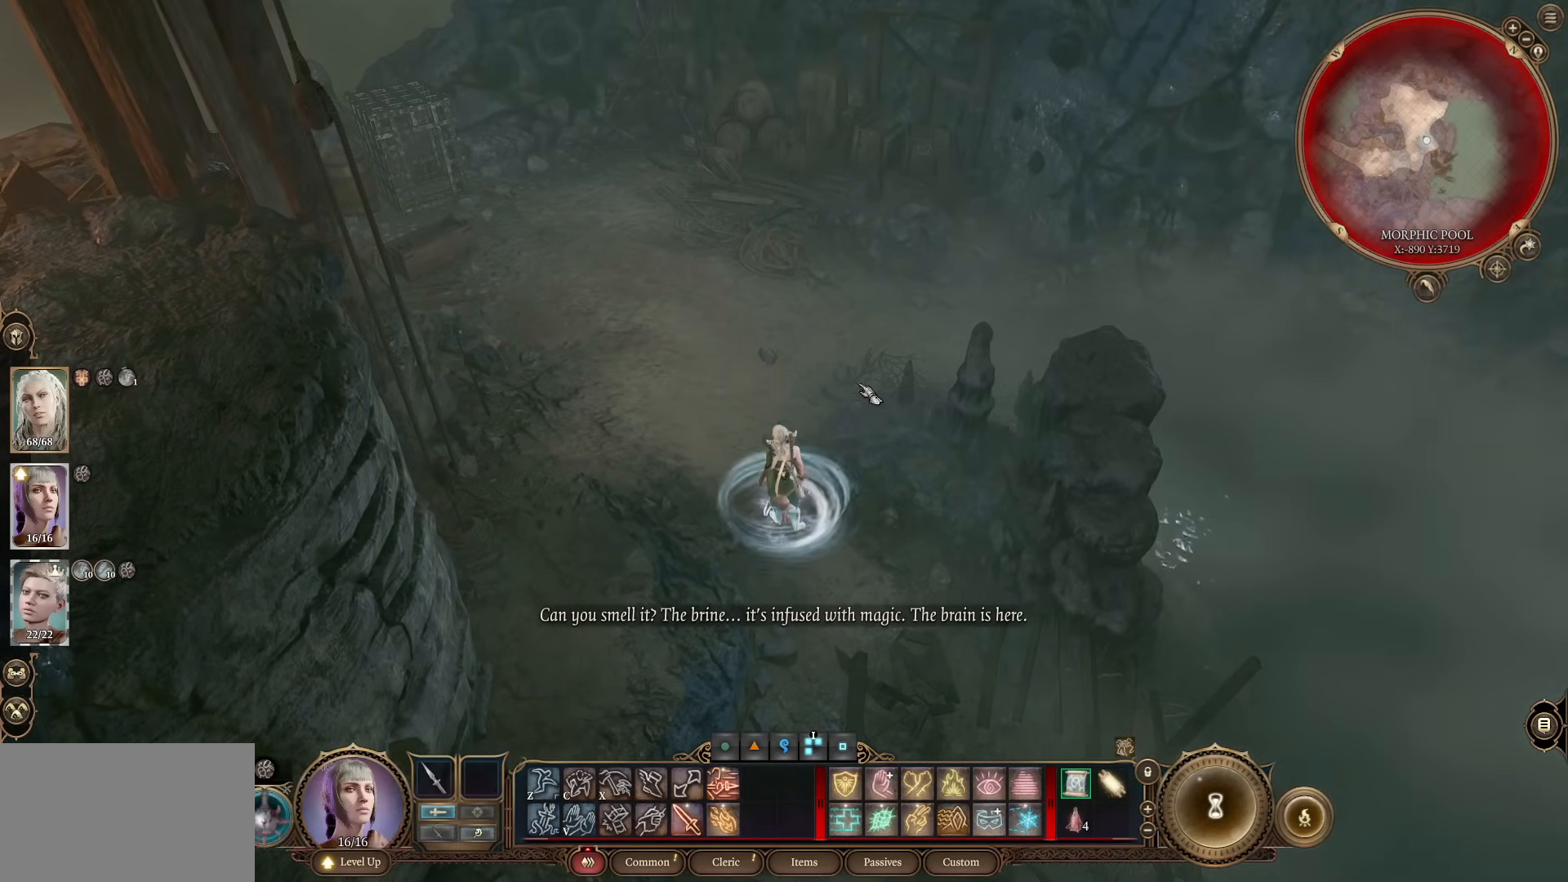
{"keys": [], "mouse": [], "events": []}
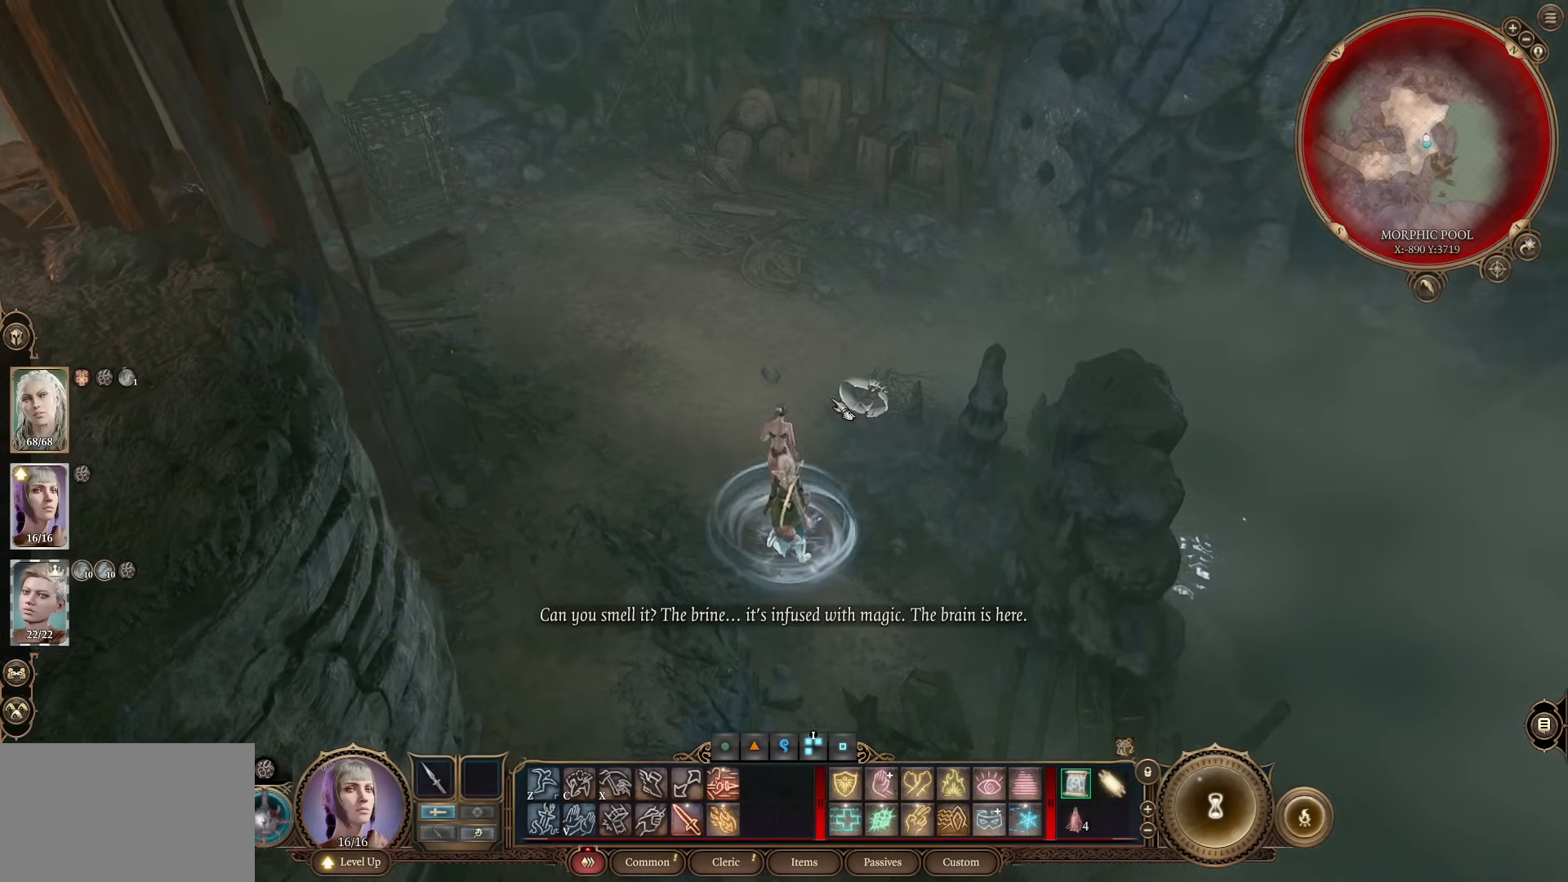
{"keys": [], "mouse": [], "events": [[317, "d", "down"], [417, "d", "up"]]}
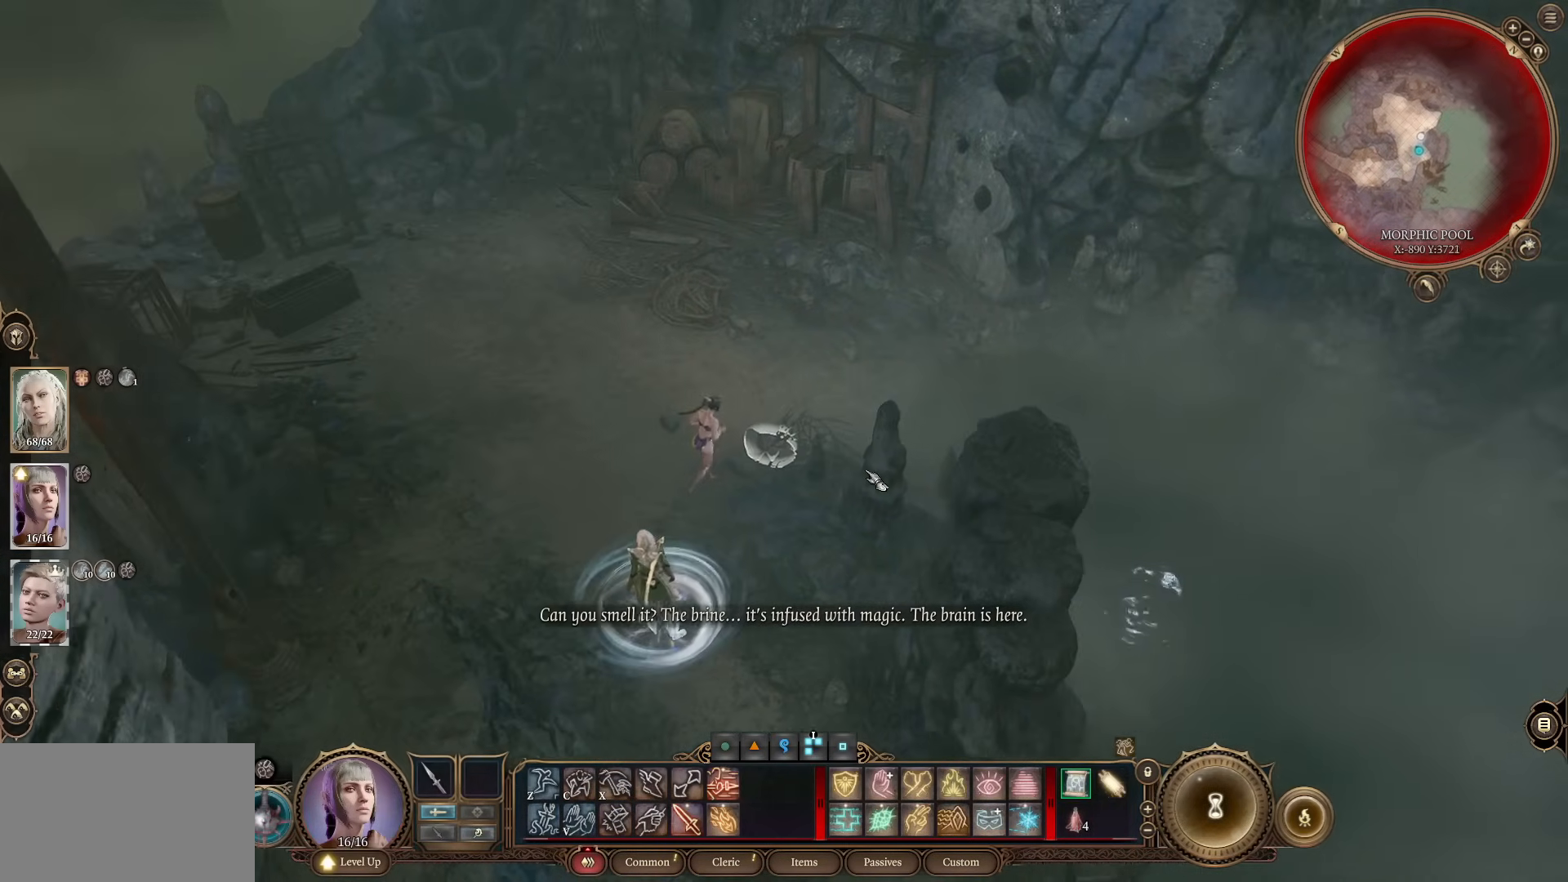
{"keys": ["w"], "mouse": [], "events": [[484, "w", "down"]]}
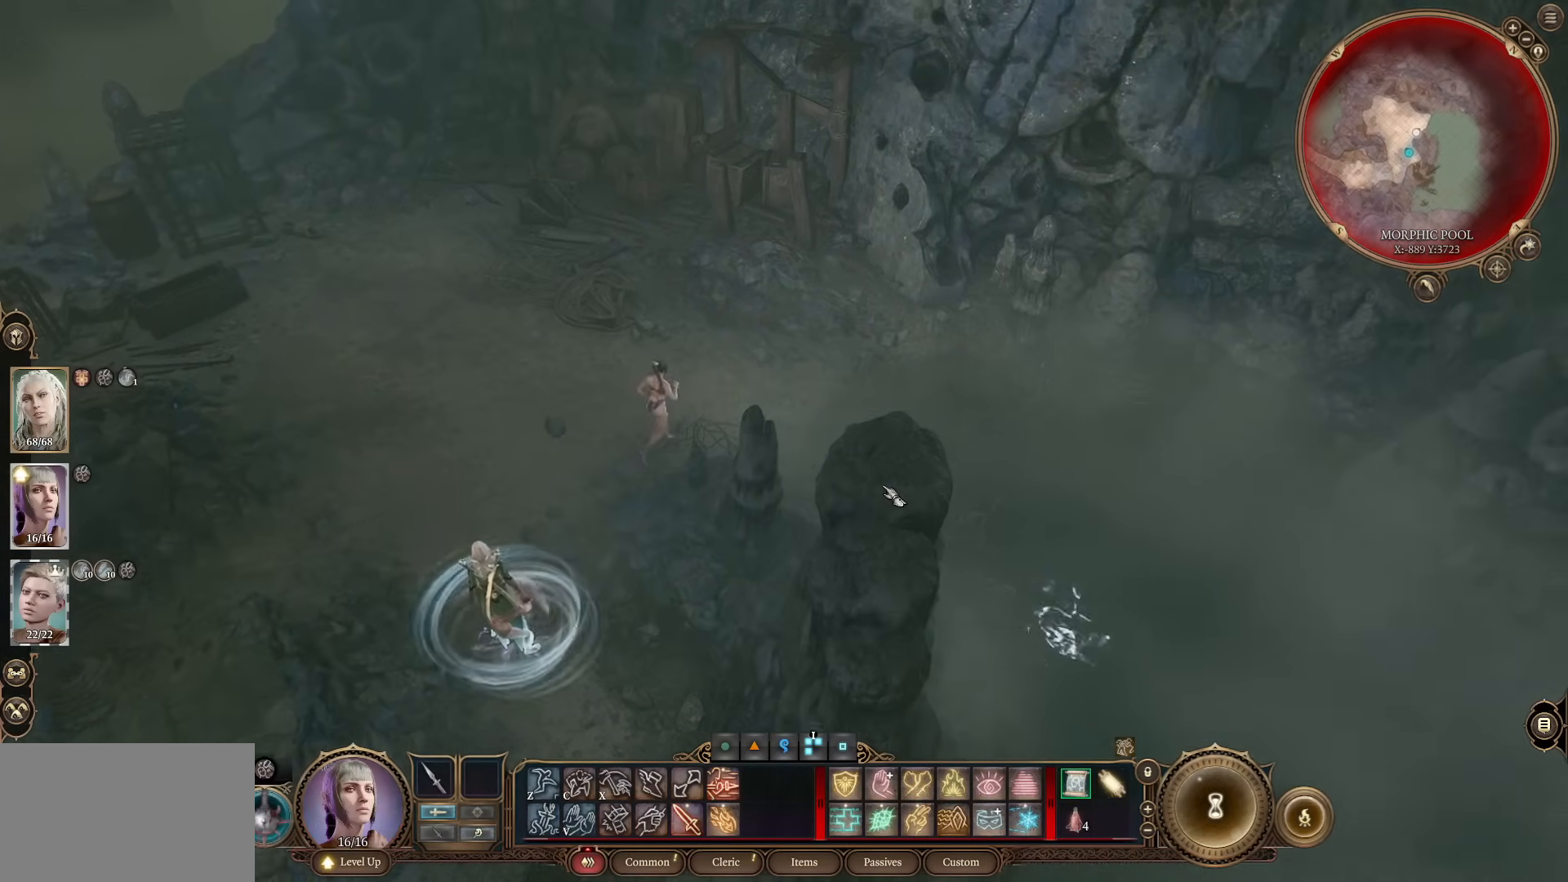
{"keys": ["s"], "mouse": [], "events": [[33, "z", "down"], [166, "w", "up"], [166, "z", "up"], [350, "d", "down"], [450, "d", "up"], [500, "s", "down"]]}
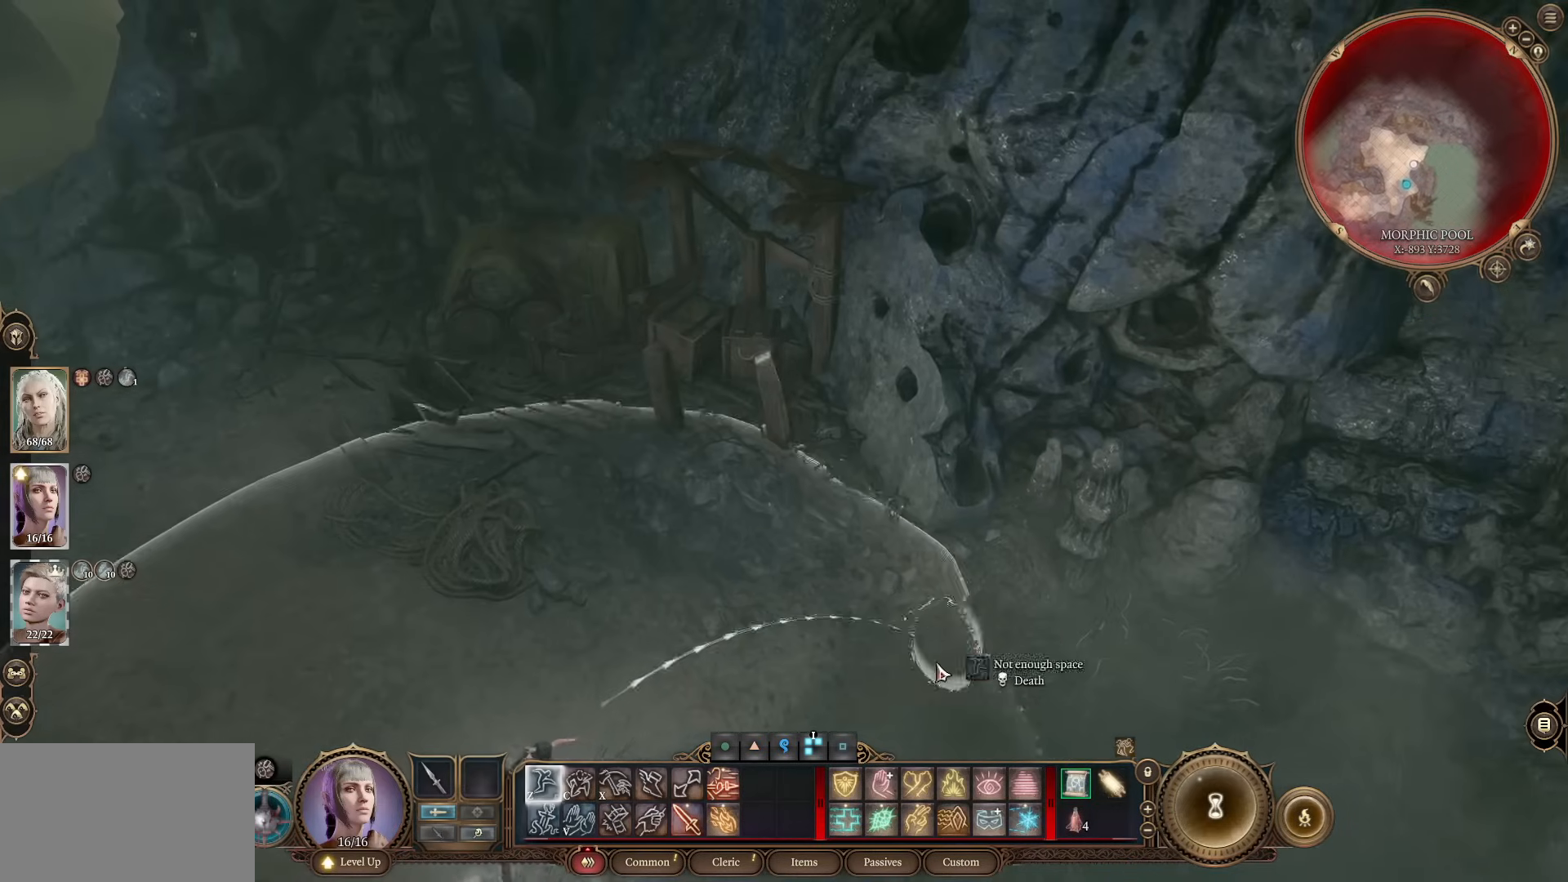
{"keys": [], "mouse": [], "events": [[100, "s", "up"]]}
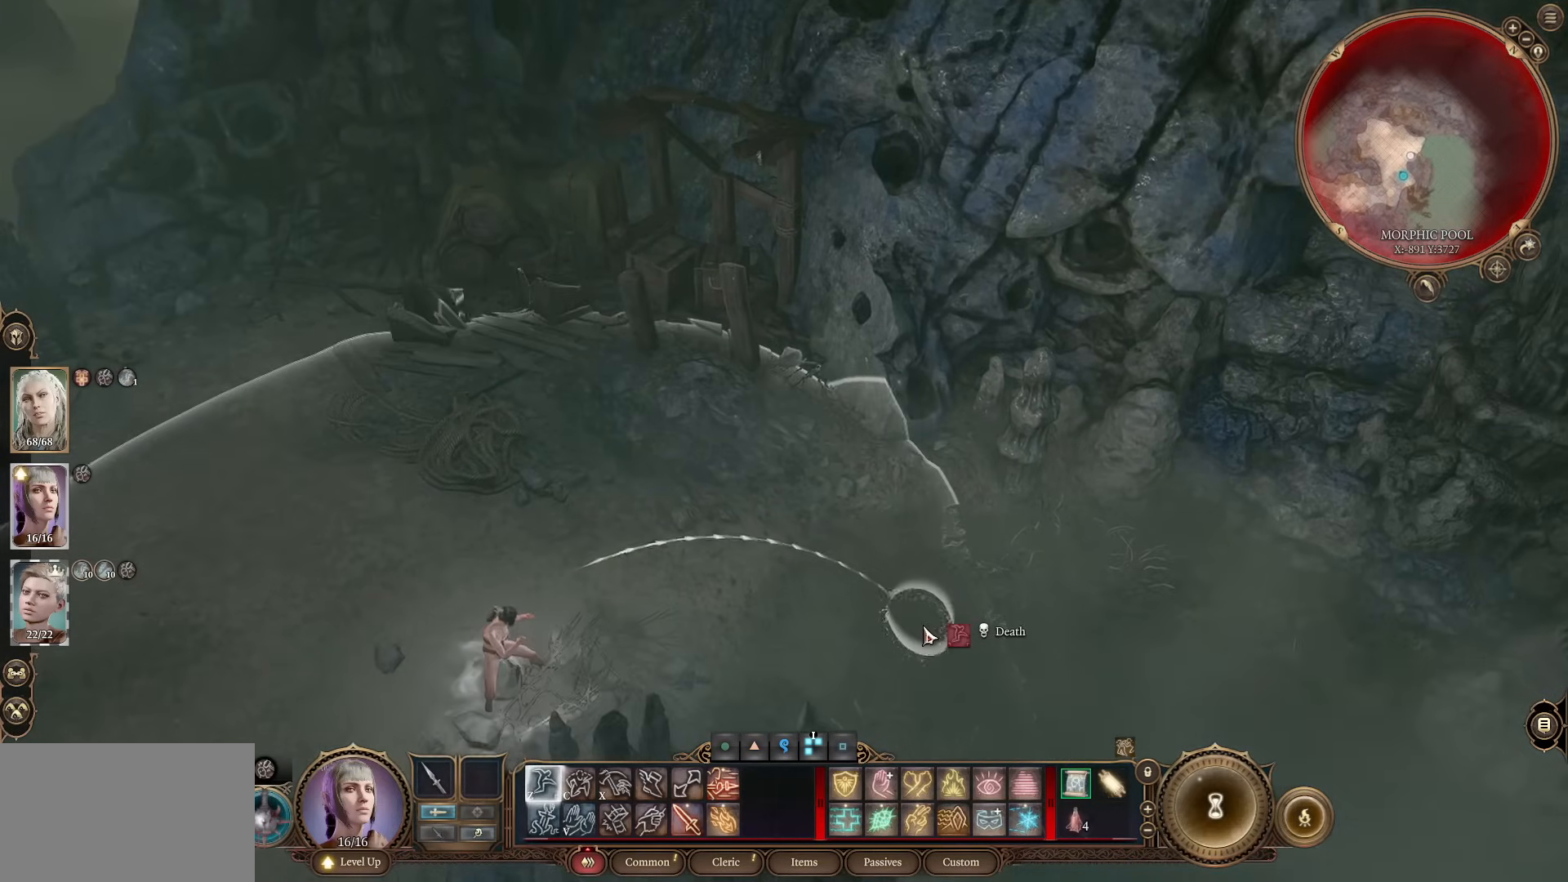
{"keys": [], "mouse": [], "events": []}
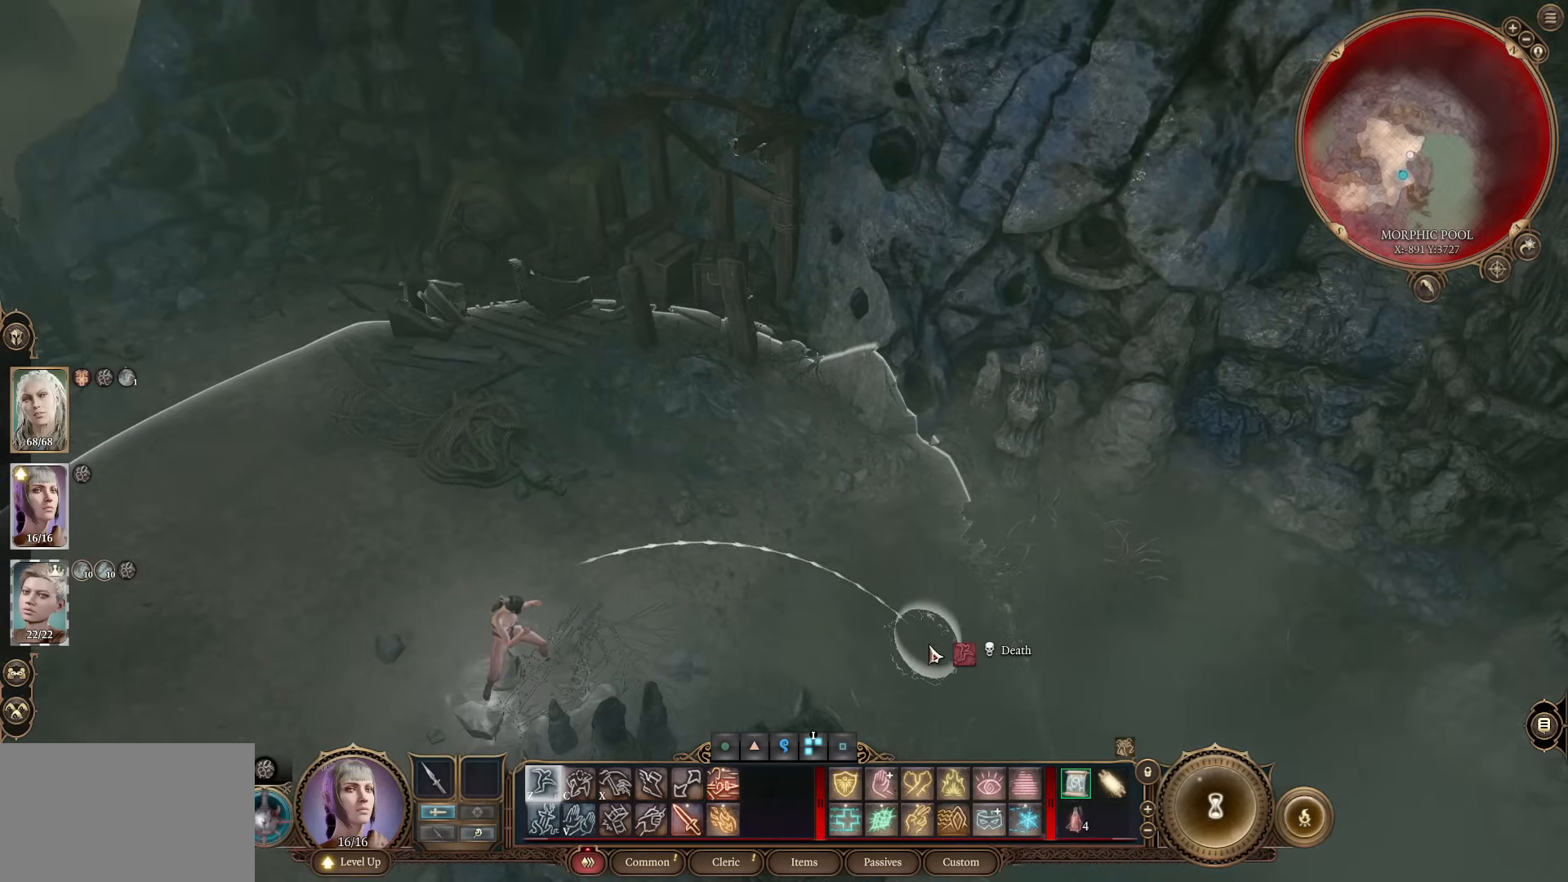
{"keys": [], "mouse": [], "events": []}
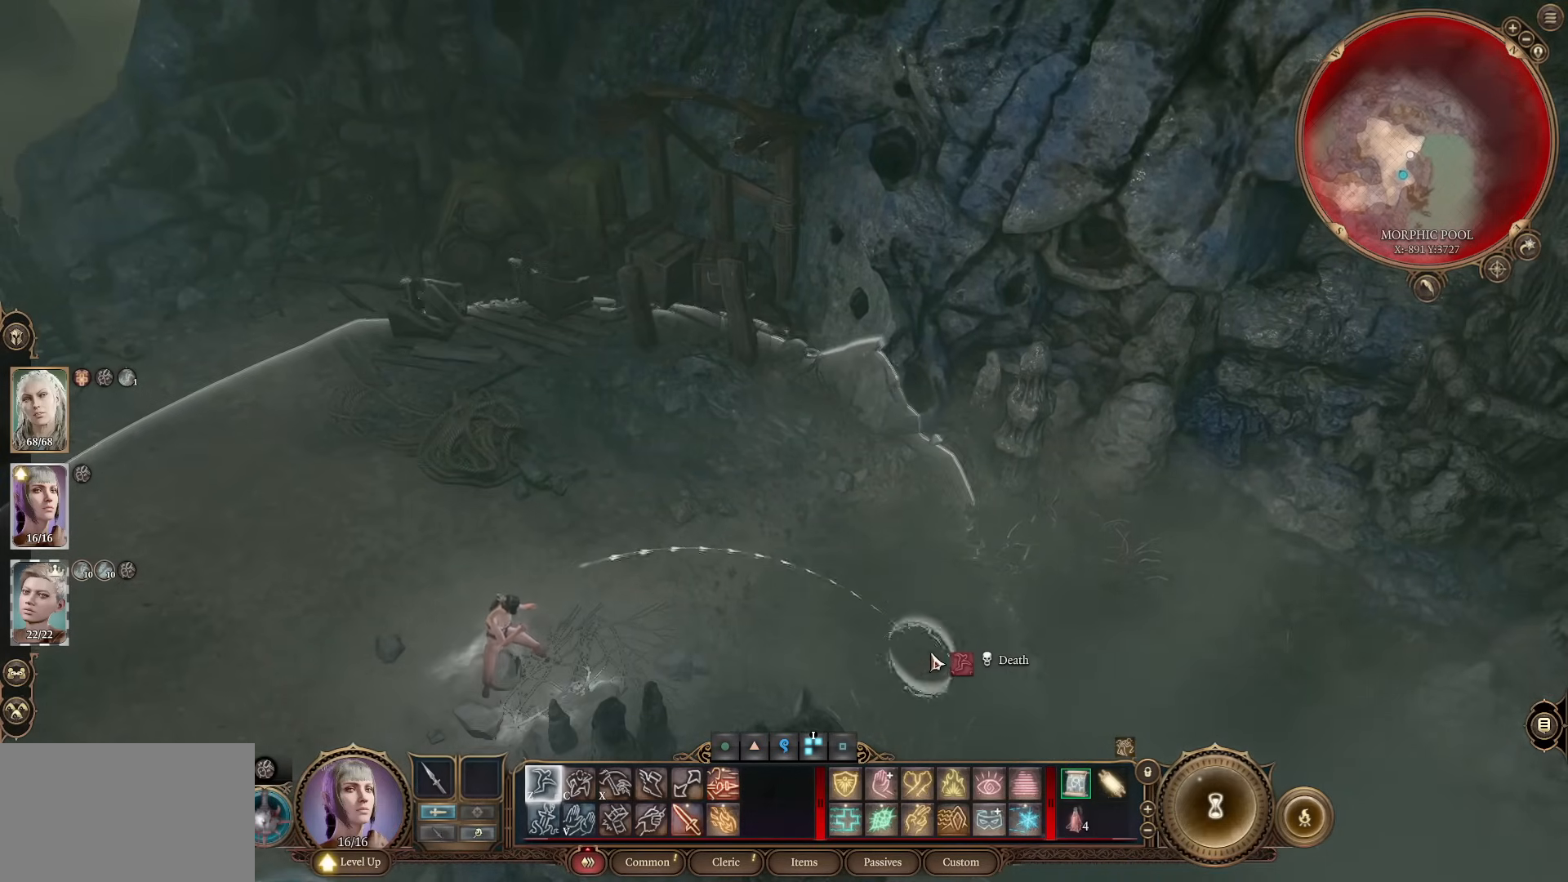
{"keys": [], "mouse": [], "events": [[50, "s", "down"], [133, "s", "up"]]}
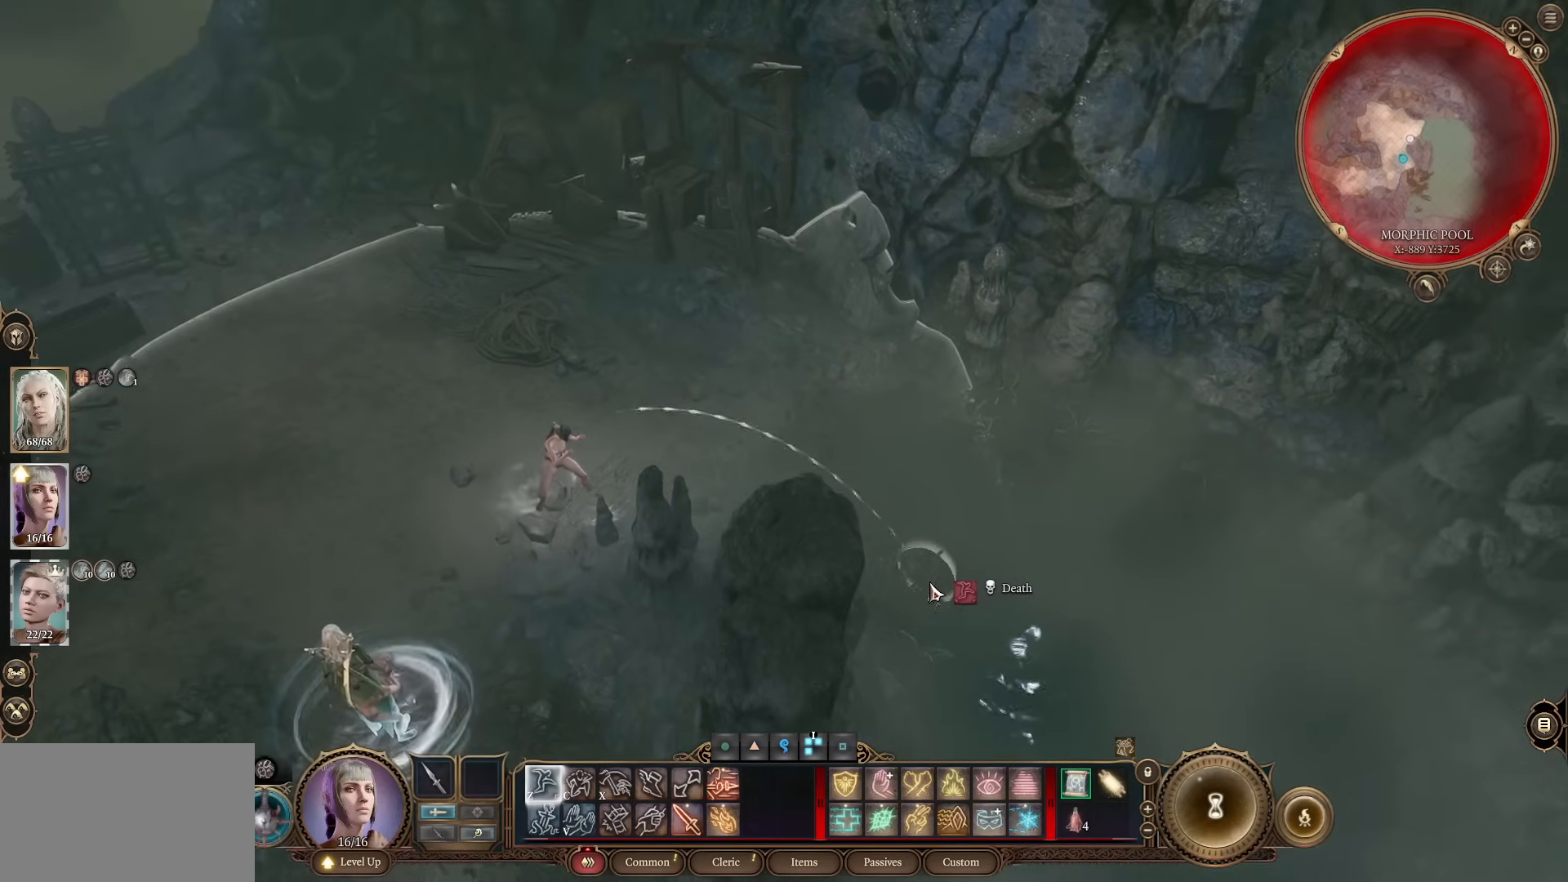
{"keys": [], "mouse": [], "events": []}
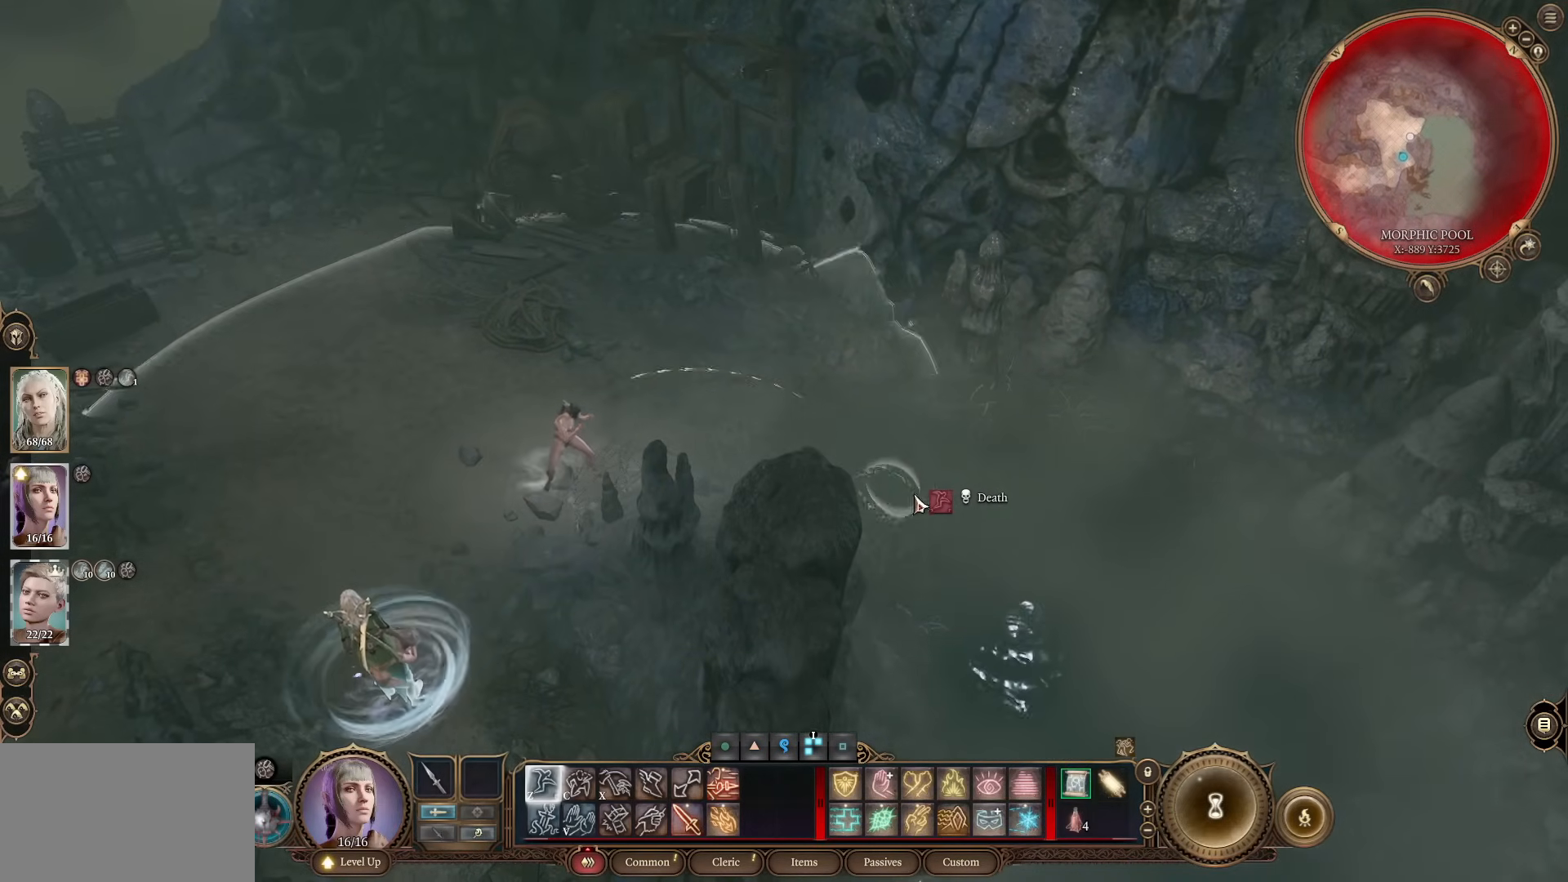
{"keys": [], "mouse": [], "events": []}
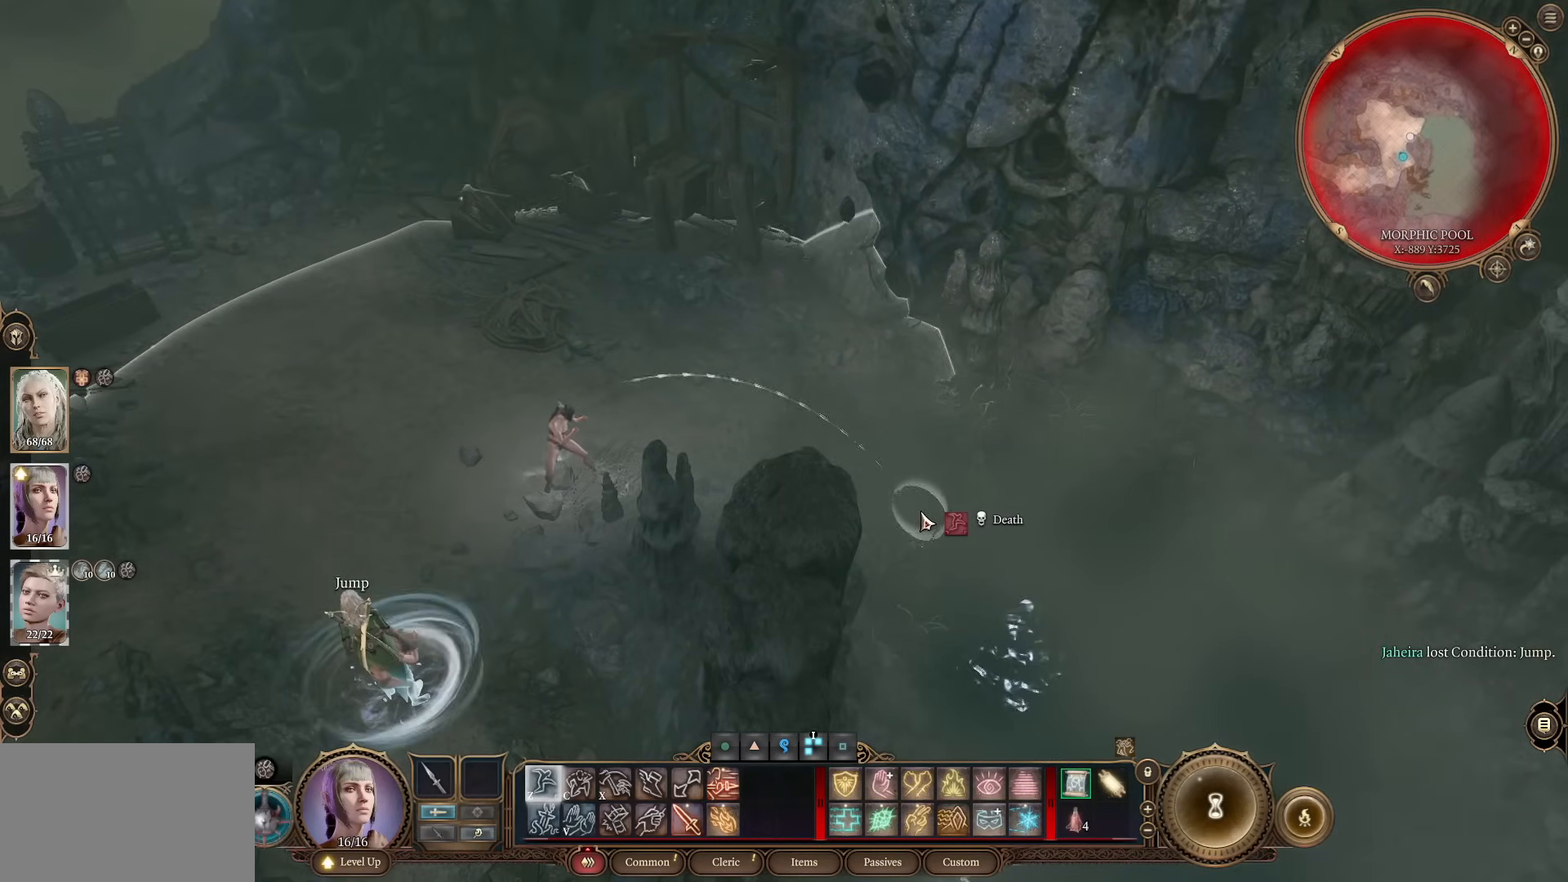
{"keys": [], "mouse": ["left"], "events": [[417, "mouse_left", "down"]]}
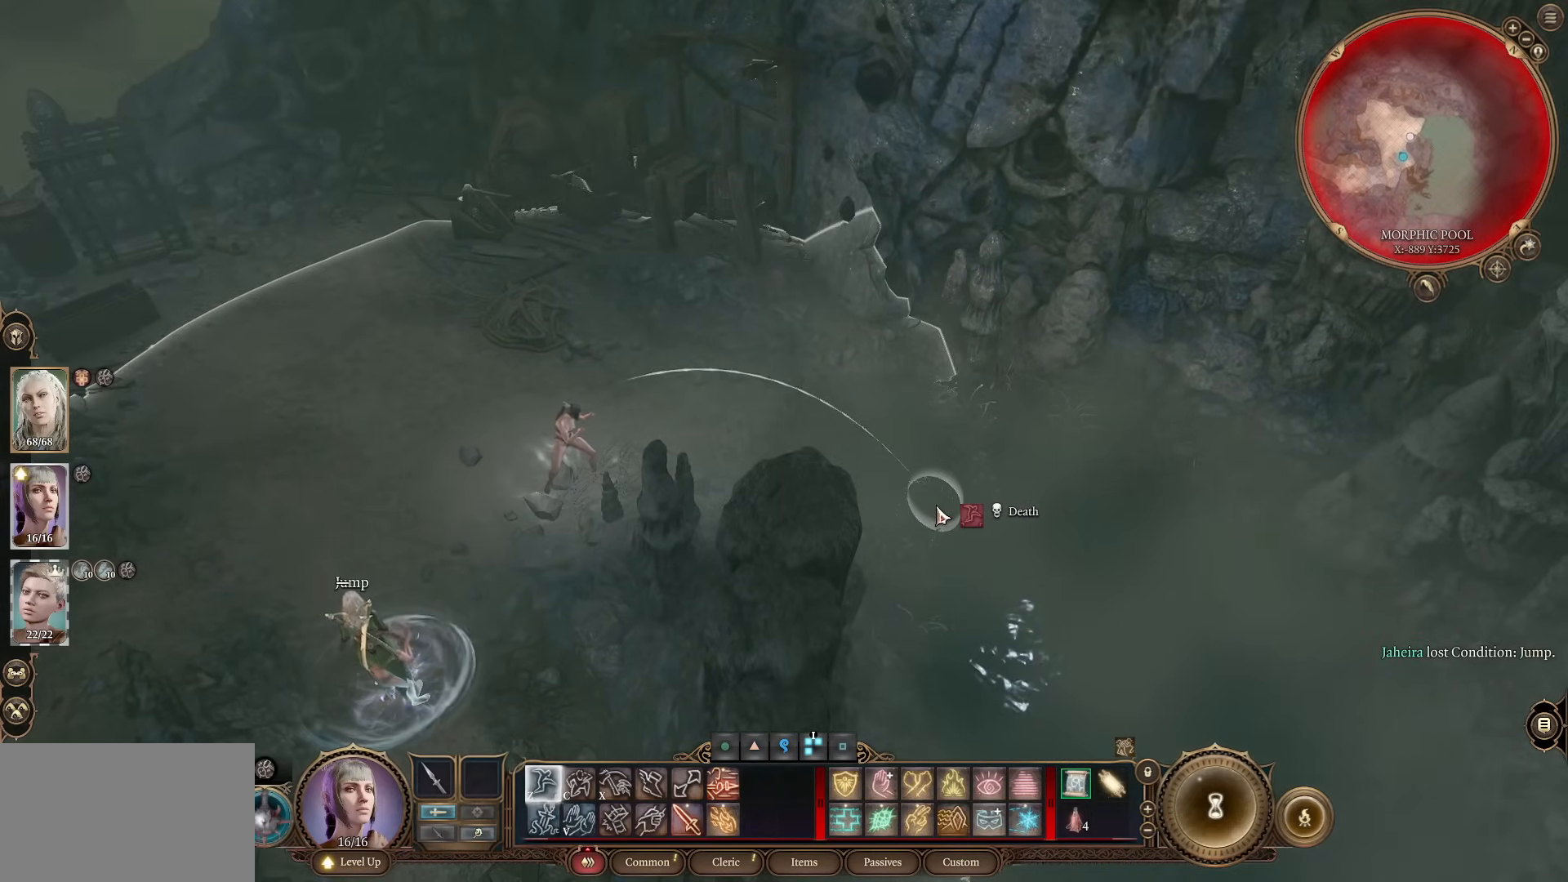
{"keys": [], "mouse": [], "events": [[100, "mouse_left", "up"]]}